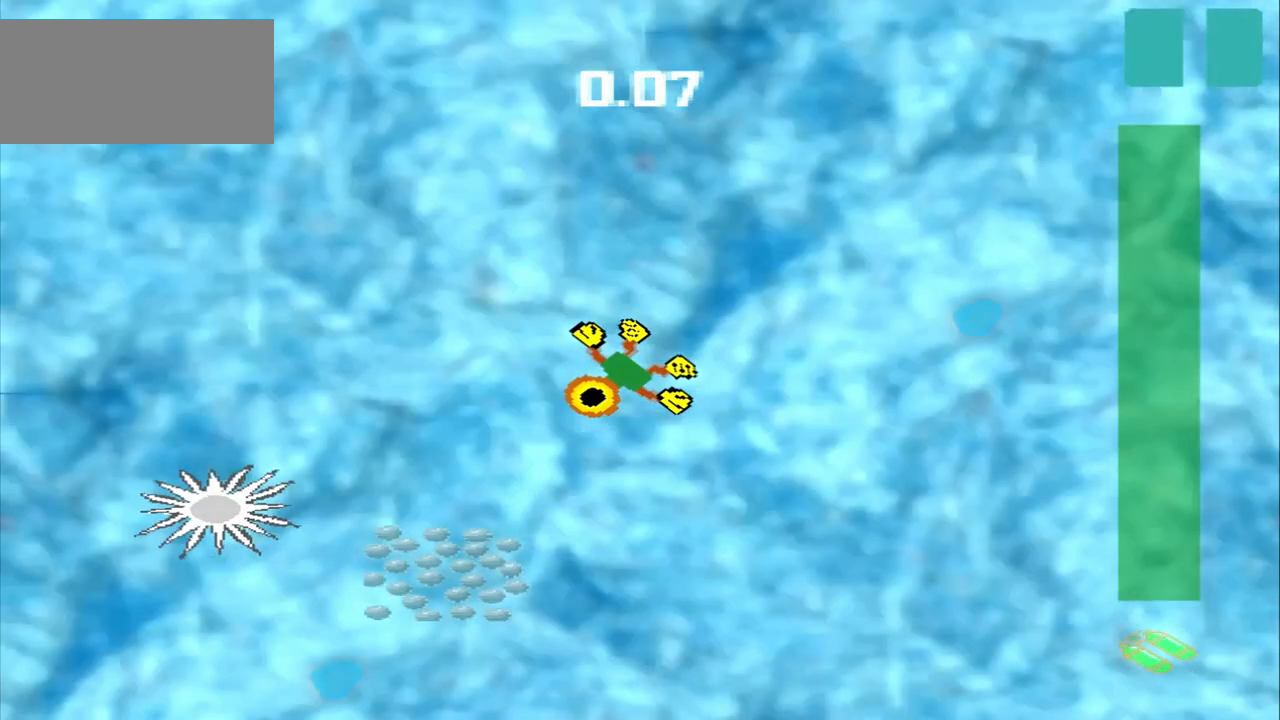
Gameplay with a controller (PlayStation layout); each line is a JSON object with the inputs held at the frame after it. "events" lists button and stick changes between this image and that frame as [ms after this image, input, new state], when the widget could be followed in between. Not read: L2 L3 R2 R3 right_stick.
{"buttons": [], "left_stick": "down-left", "events": []}
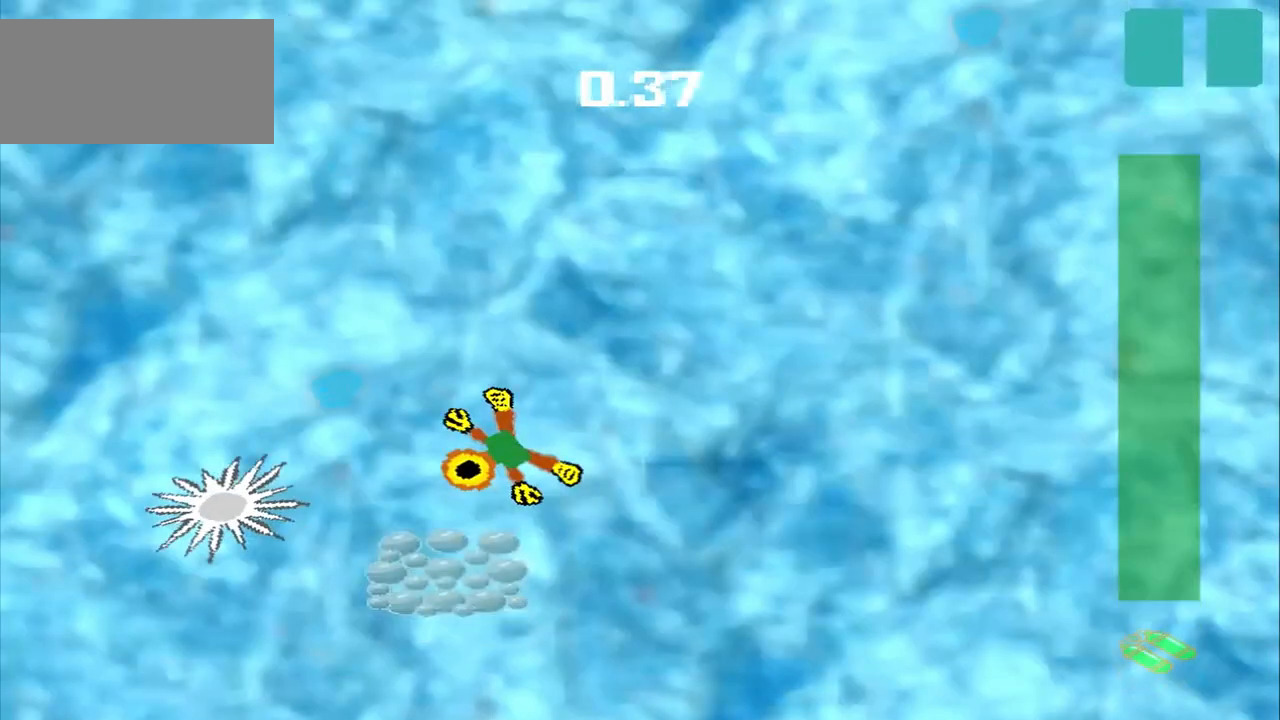
{"buttons": [], "left_stick": "up-right", "events": [[500, "left_stick", "up-right"]]}
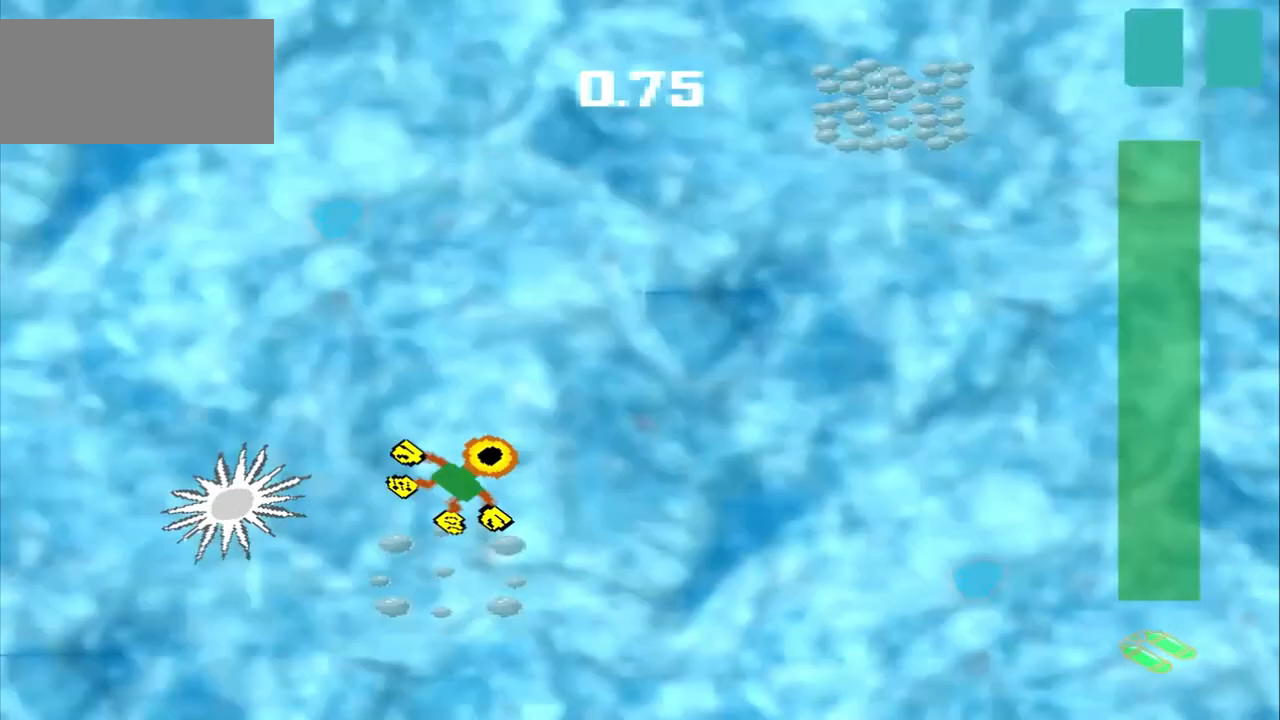
{"buttons": [], "left_stick": "up-right", "events": []}
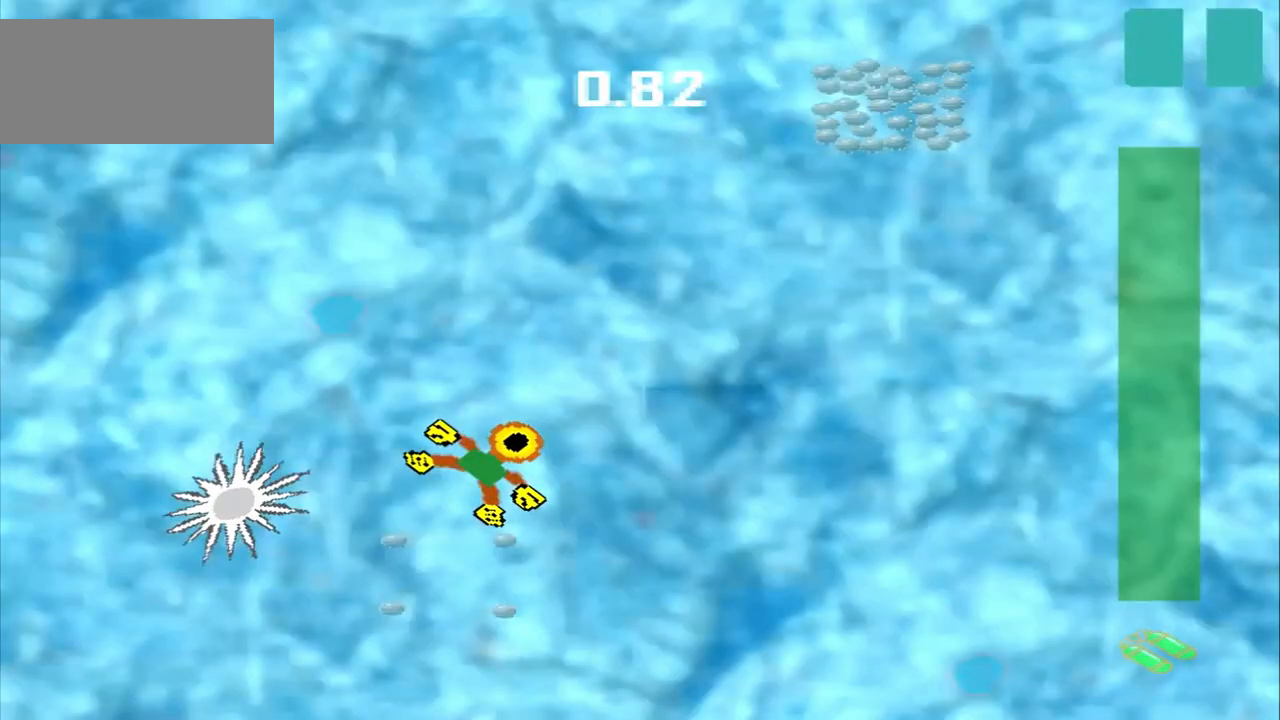
{"buttons": [], "left_stick": "up-right", "events": []}
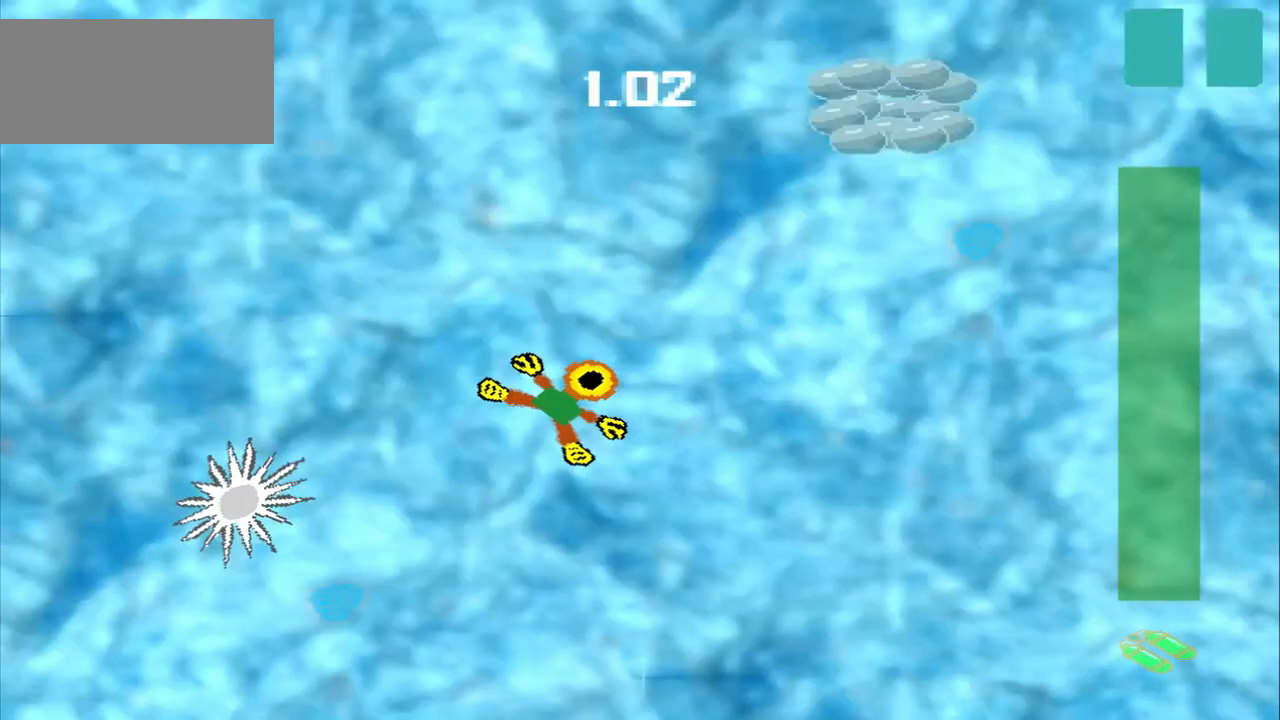
{"buttons": [], "left_stick": "up-right", "events": []}
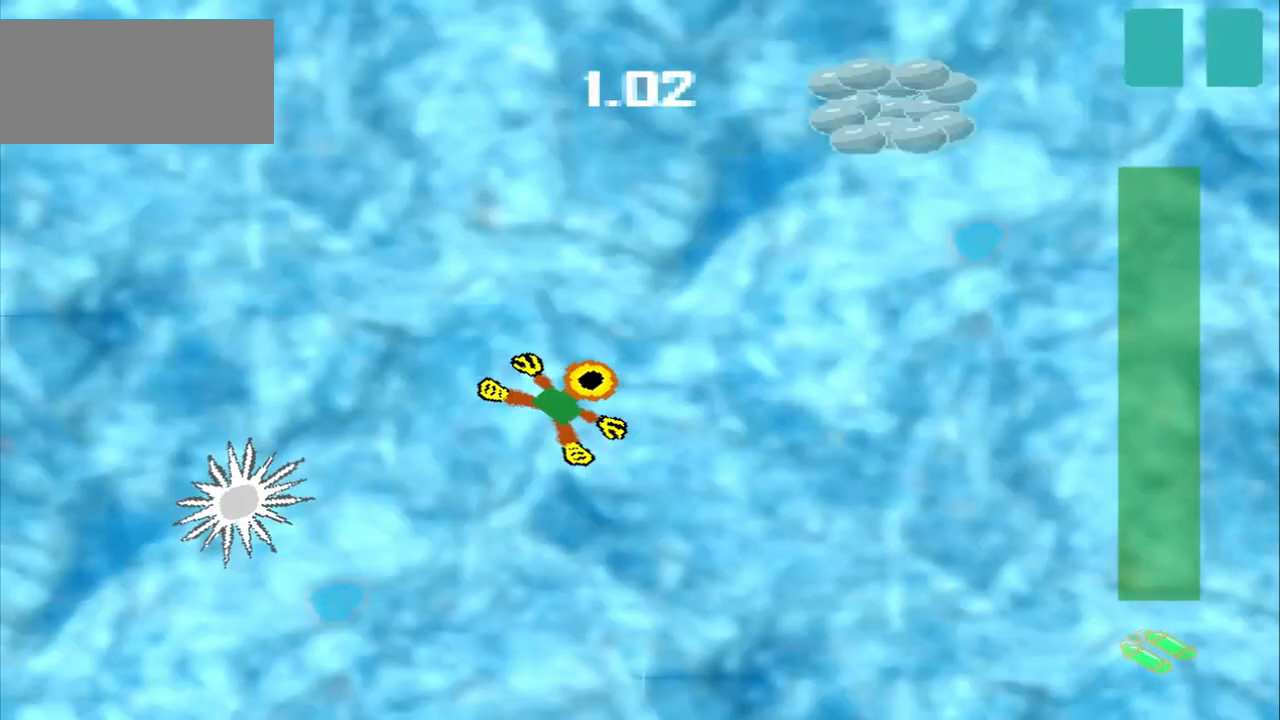
{"buttons": [], "left_stick": "down-left", "events": [[333, "CROSS", "down"], [333, "left_stick", "center"], [500, "CROSS", "up"], [500, "left_stick", "down-left"]]}
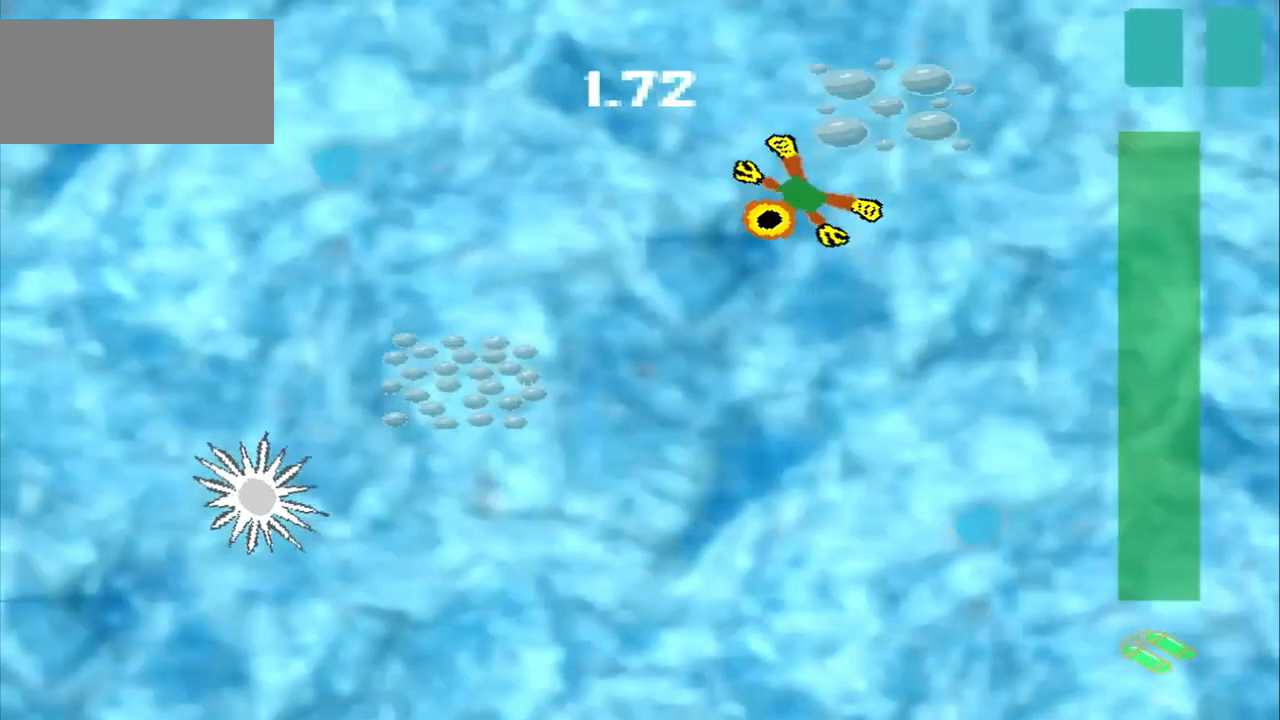
{"buttons": [], "left_stick": "down-left", "events": []}
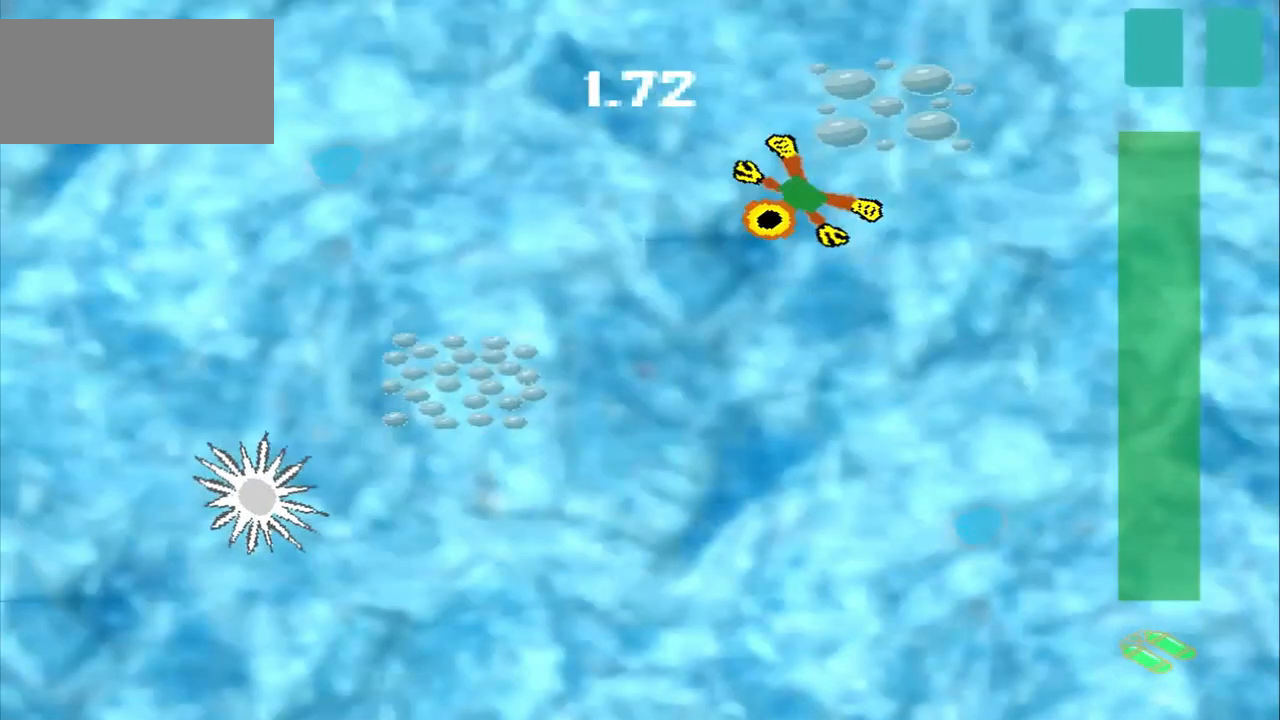
{"buttons": [], "left_stick": "down-left", "events": []}
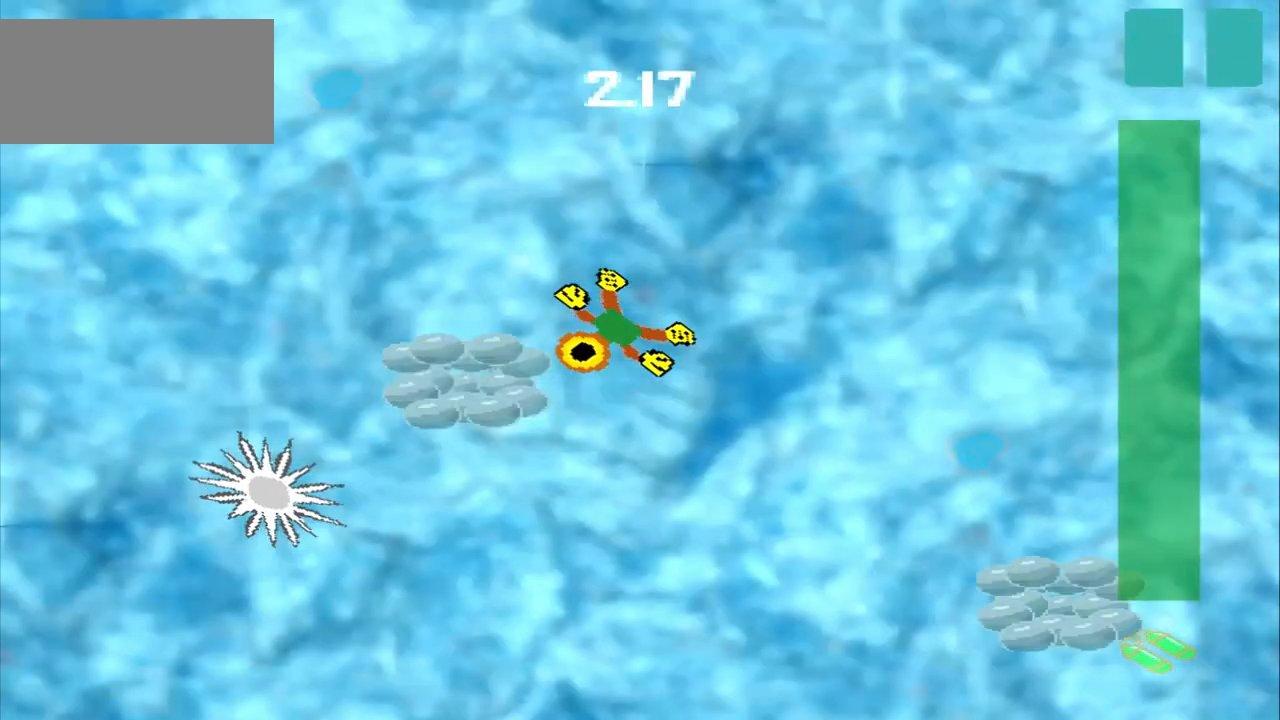
{"buttons": [], "left_stick": "down-right"}
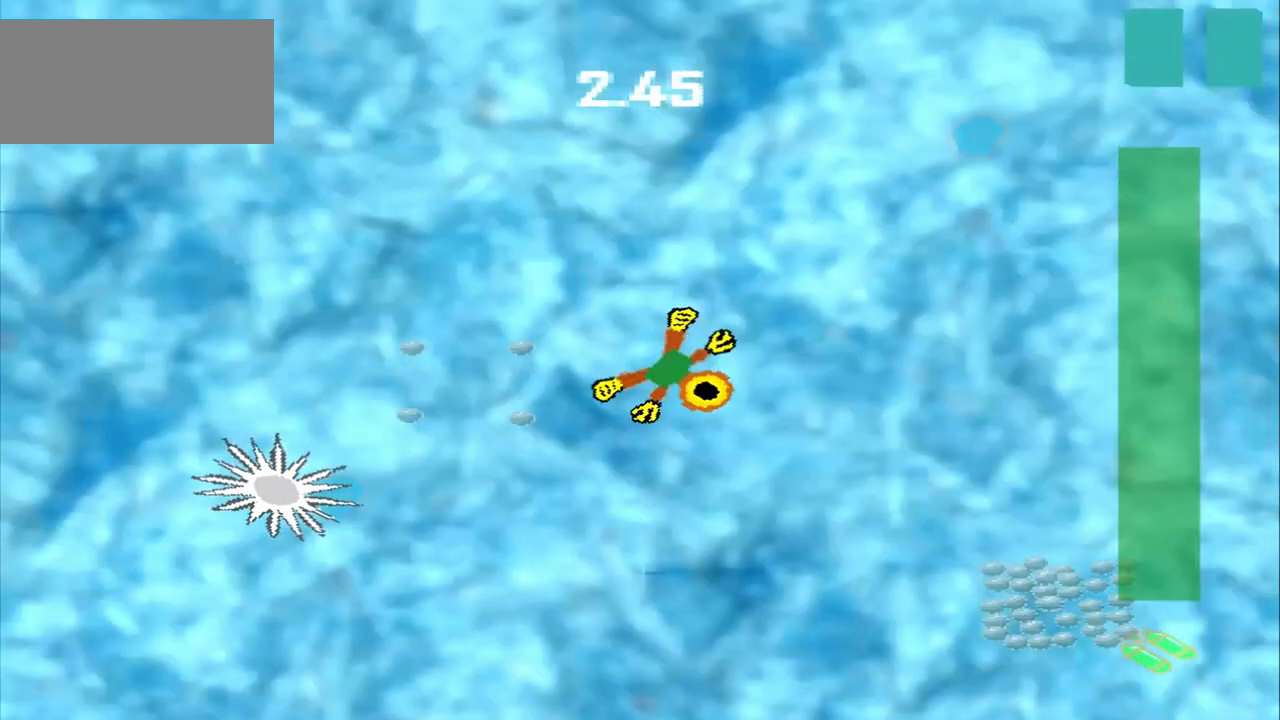
{"buttons": ["CROSS"], "left_stick": "down-right", "events": [[167, "CROSS", "down"]]}
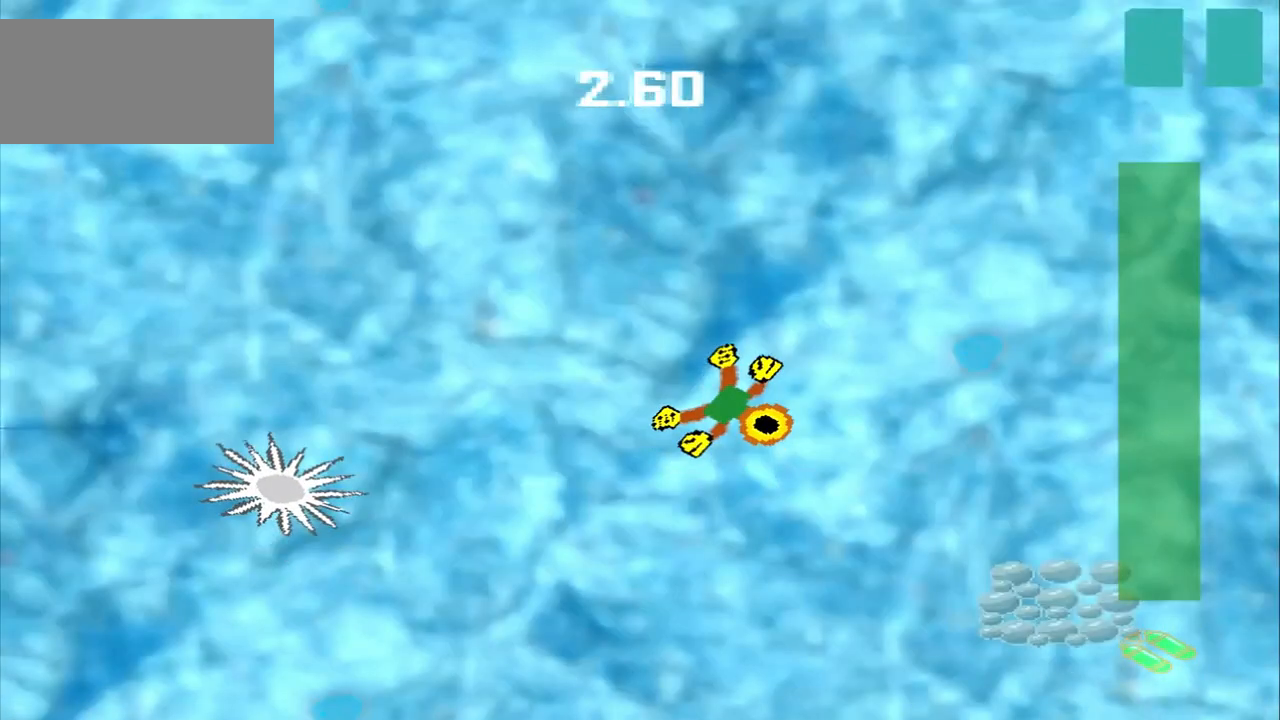
{"buttons": ["CROSS"], "left_stick": "down-right", "events": []}